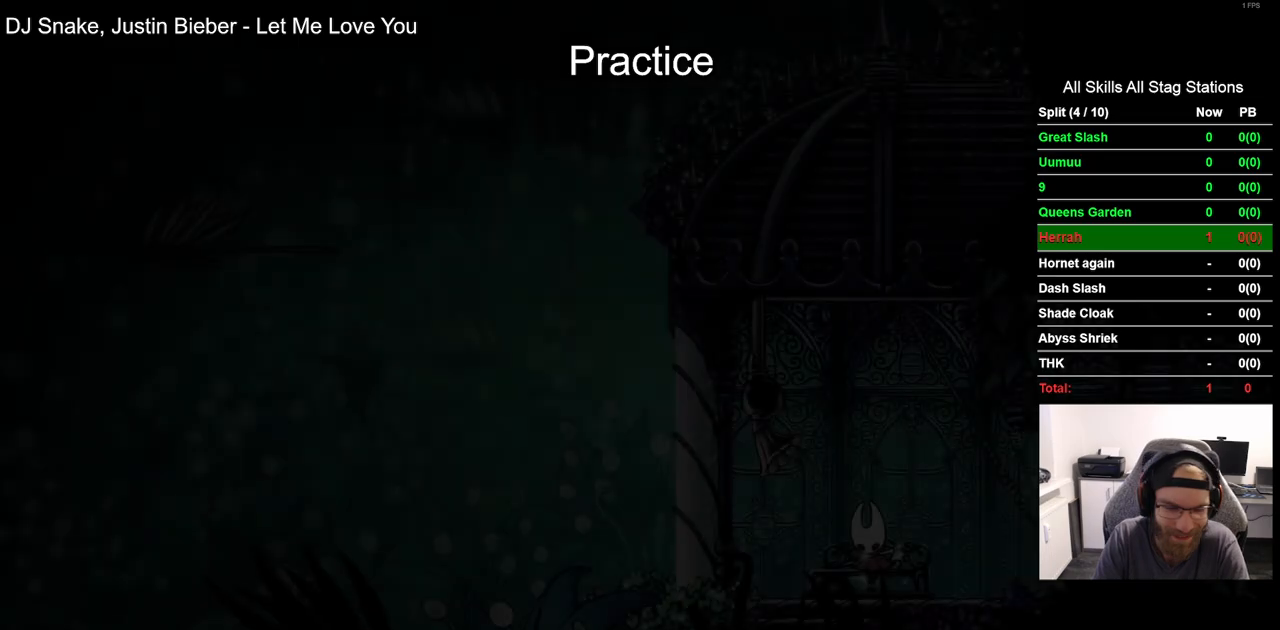
Gameplay with a controller (PlayStation layout); each line is a JSON object with the inputs held at the frame after it (dt_ms = milliseconds from this image to that frame). "events" lists button and stick changes between this image and that frame as [ms after this image, input, new state], when the widget could be followed in between. Not read: L1 R1.
{"dt_ms": 500, "buttons": [], "left_stick": "center", "right_stick": "center", "events": []}
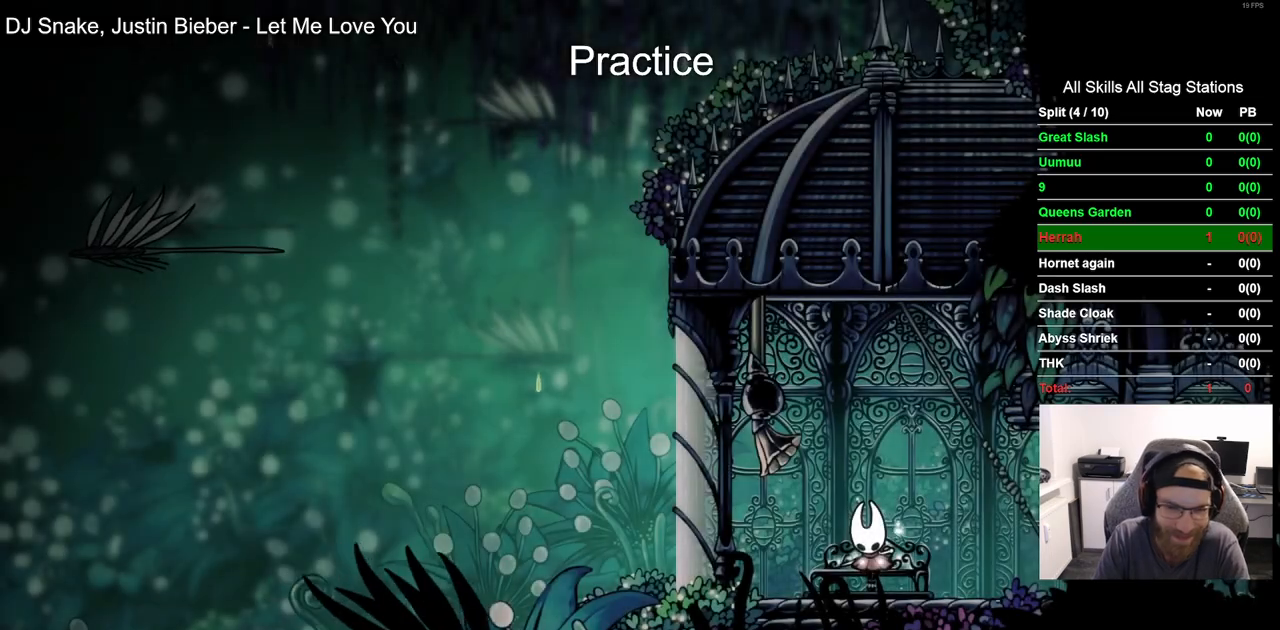
{"dt_ms": 500, "buttons": ["DPAD_DOWN"], "left_stick": "center", "right_stick": "center"}
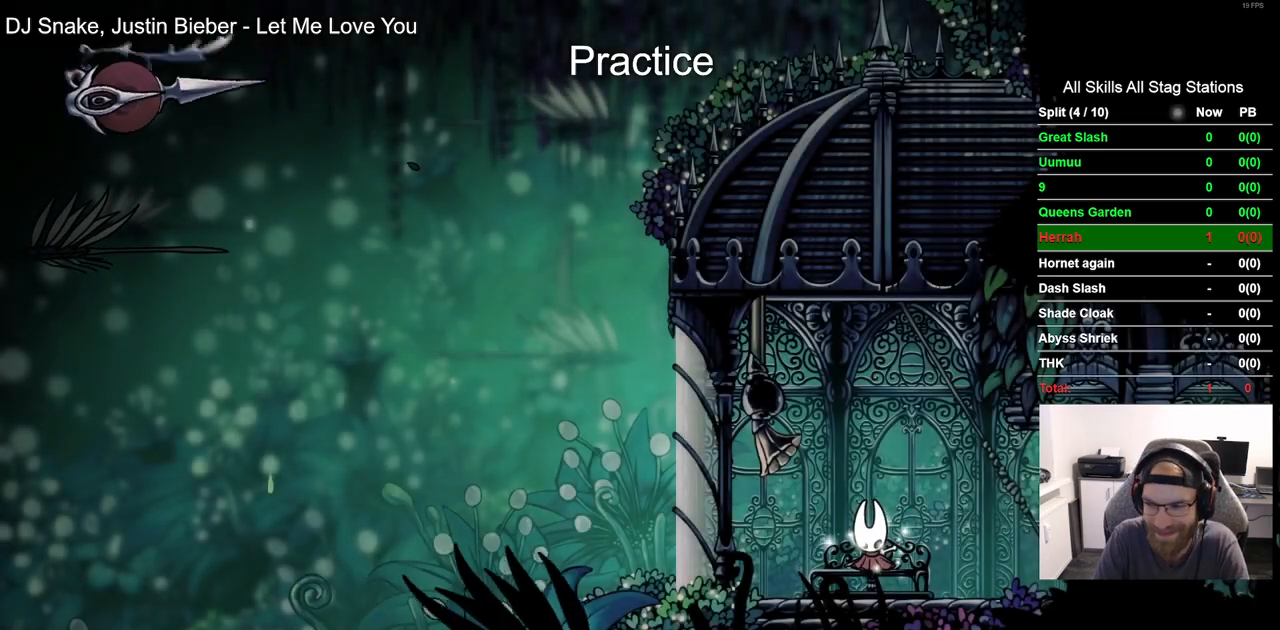
{"dt_ms": 500, "buttons": ["DPAD_DOWN"], "left_stick": "center", "right_stick": "center", "events": [[67, "DPAD_DOWN", "up"], [200, "DPAD_DOWN", "down"], [333, "DPAD_DOWN", "up"], [433, "DPAD_DOWN", "down"]]}
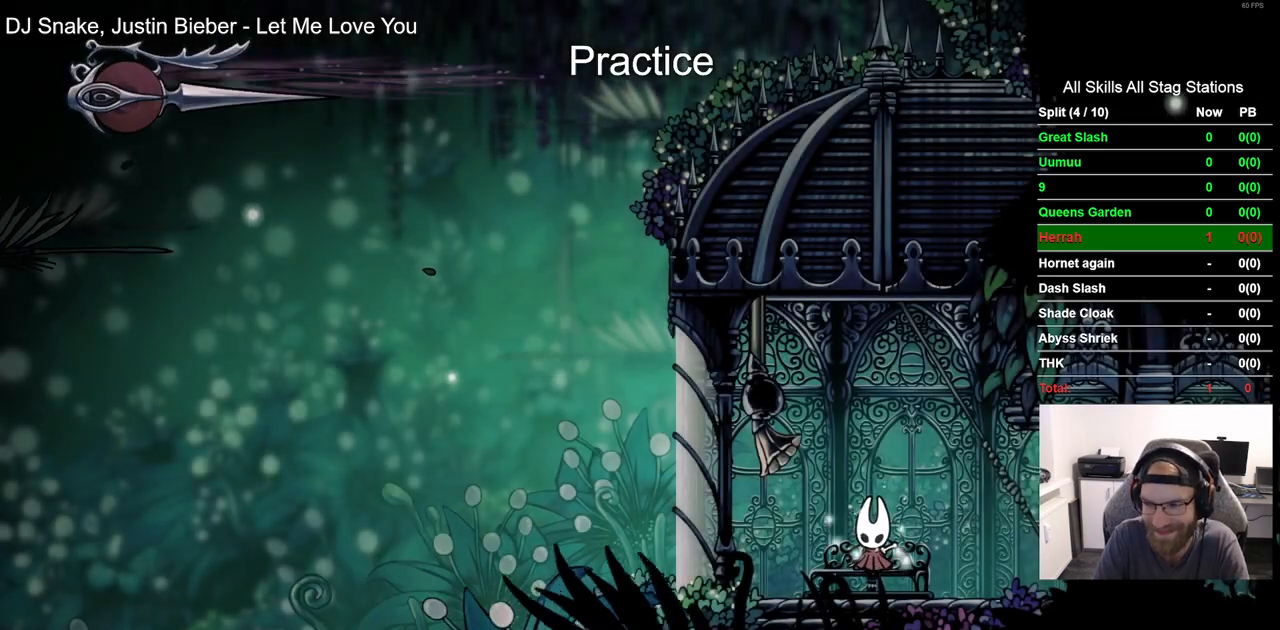
{"dt_ms": 500, "buttons": ["DPAD_RIGHT"], "left_stick": "center", "right_stick": "center", "events": [[83, "DPAD_DOWN", "up"], [267, "DPAD_RIGHT", "down"]]}
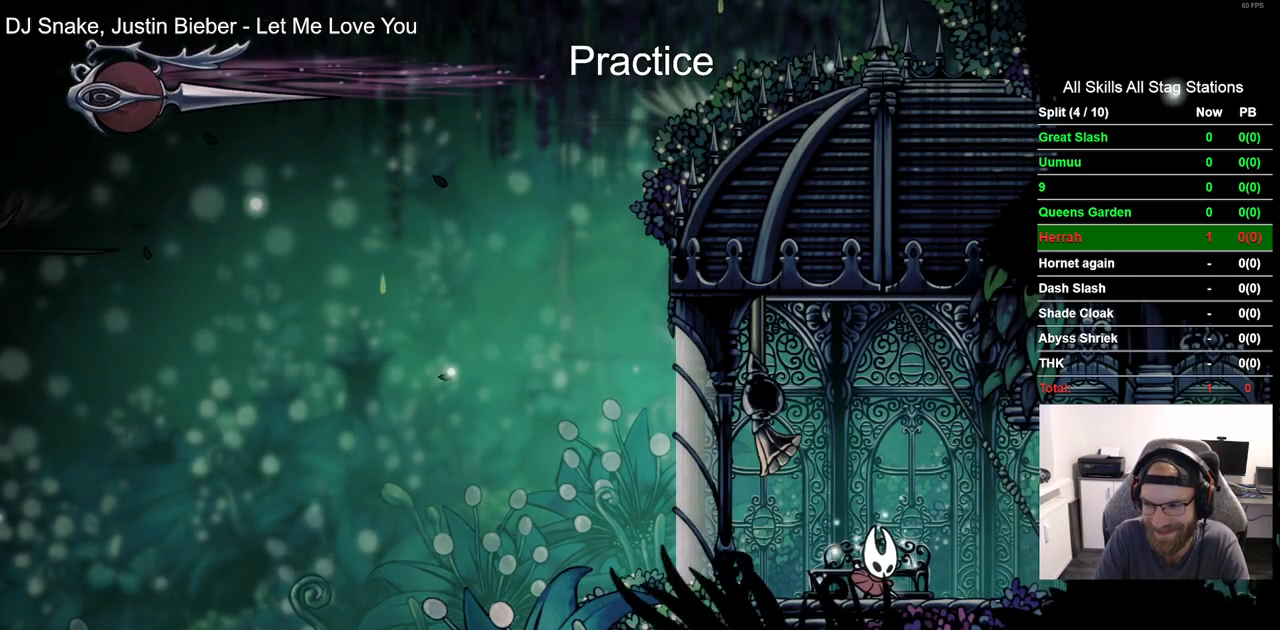
{"dt_ms": 500, "buttons": ["R2", "DPAD_RIGHT"], "left_stick": "center", "right_stick": "center", "events": [[383, "R2", "down"]]}
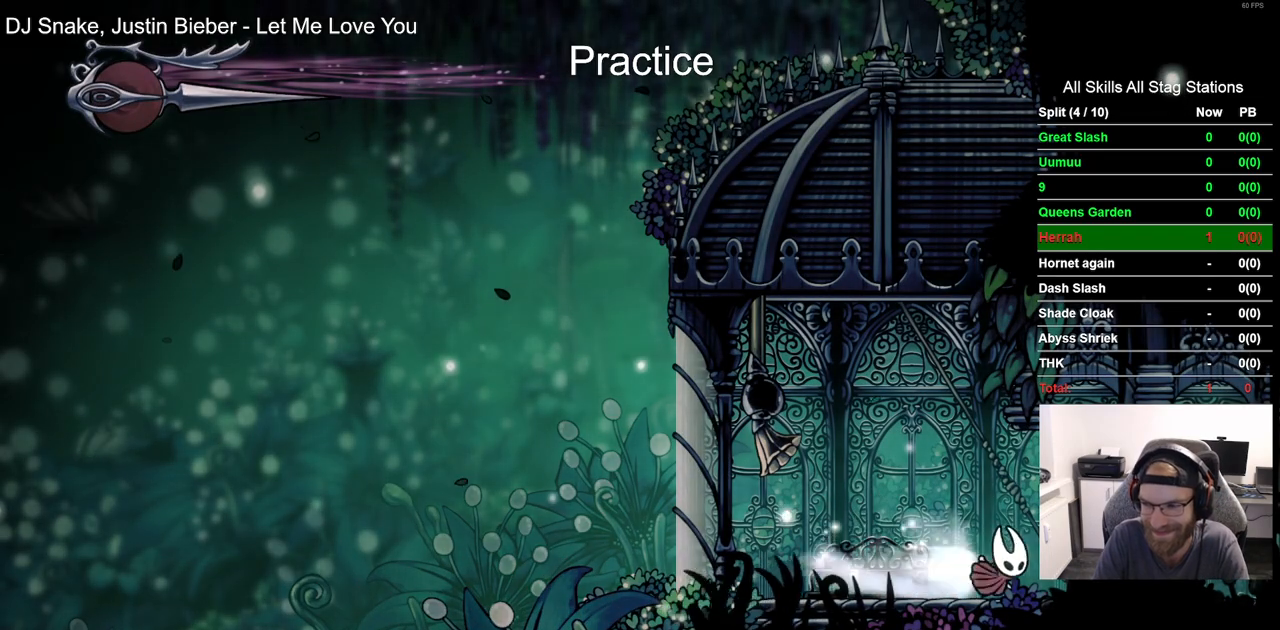
{"dt_ms": 500, "buttons": ["R2", "DPAD_RIGHT"], "left_stick": "center", "right_stick": "center"}
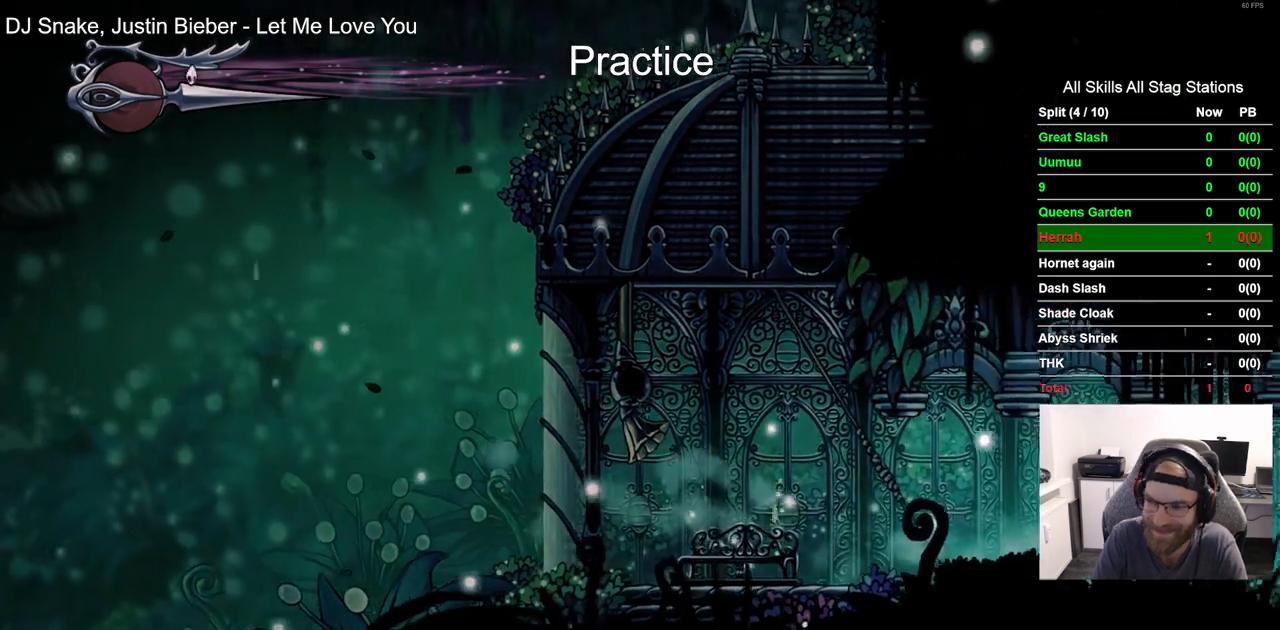
{"dt_ms": 500, "buttons": ["DPAD_RIGHT"], "left_stick": "center", "right_stick": "center", "events": [[150, "R2", "up"], [167, "DPAD_LEFT", "down"], [217, "DPAD_LEFT", "up"]]}
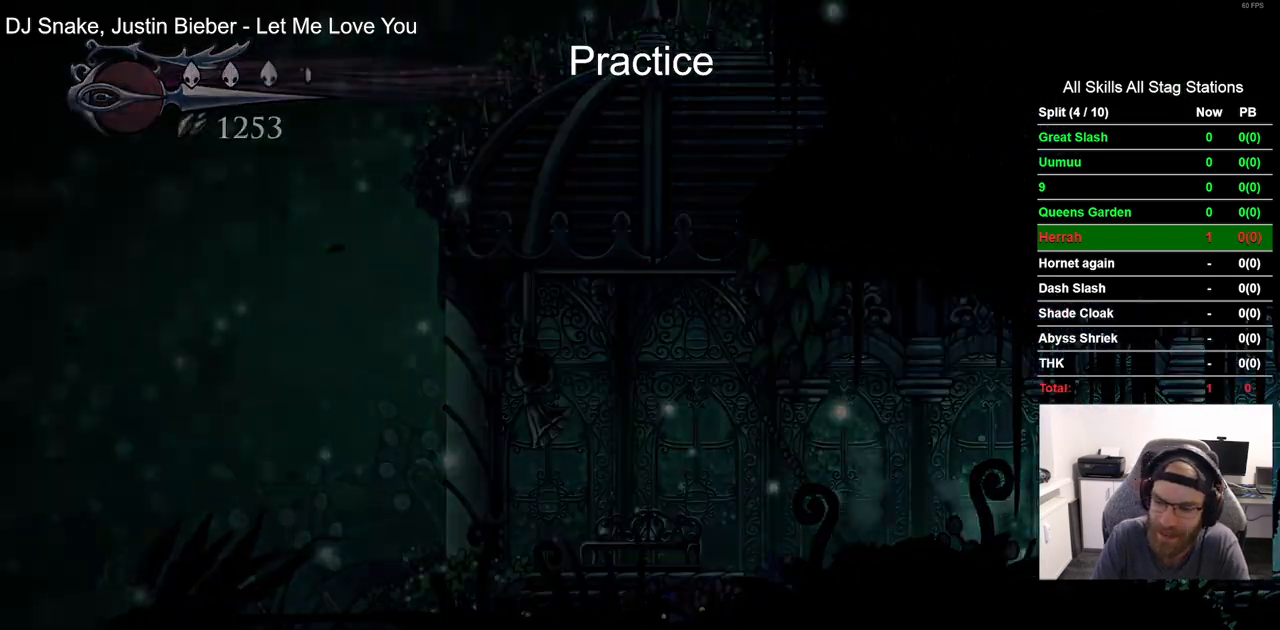
{"dt_ms": 500, "buttons": ["DPAD_RIGHT"], "left_stick": "center", "right_stick": "center", "events": []}
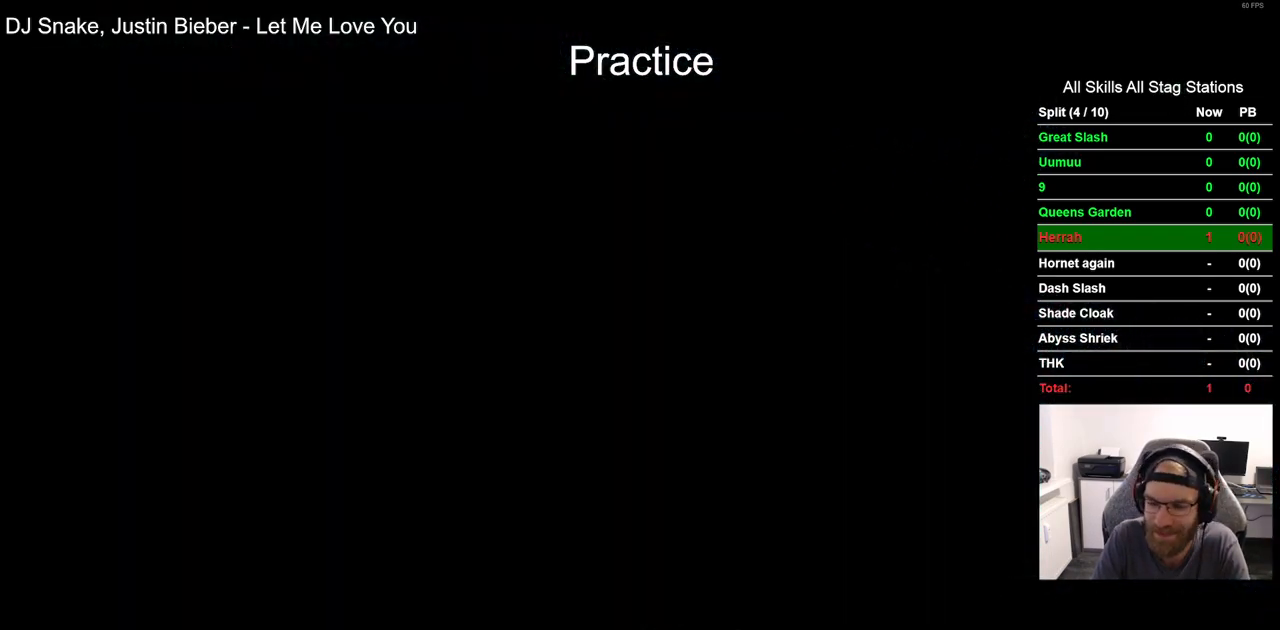
{"dt_ms": 500, "buttons": ["DPAD_RIGHT"], "left_stick": "center", "right_stick": "center", "events": []}
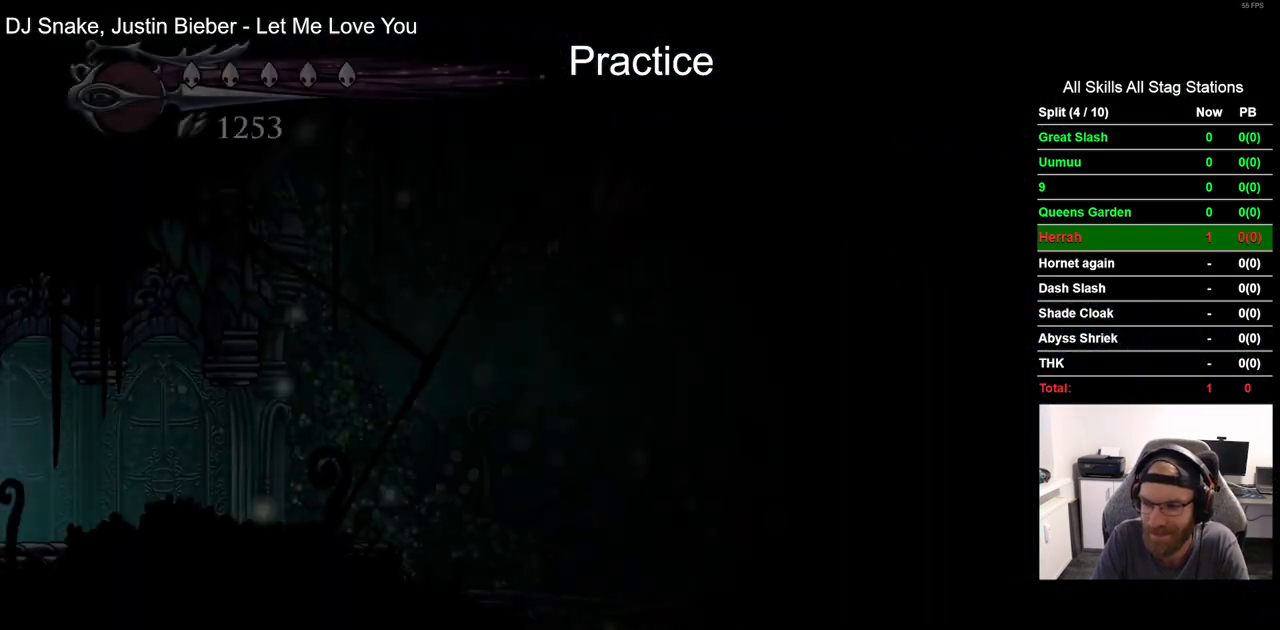
{"dt_ms": 500, "buttons": ["DPAD_RIGHT"], "left_stick": "center", "right_stick": "center", "events": []}
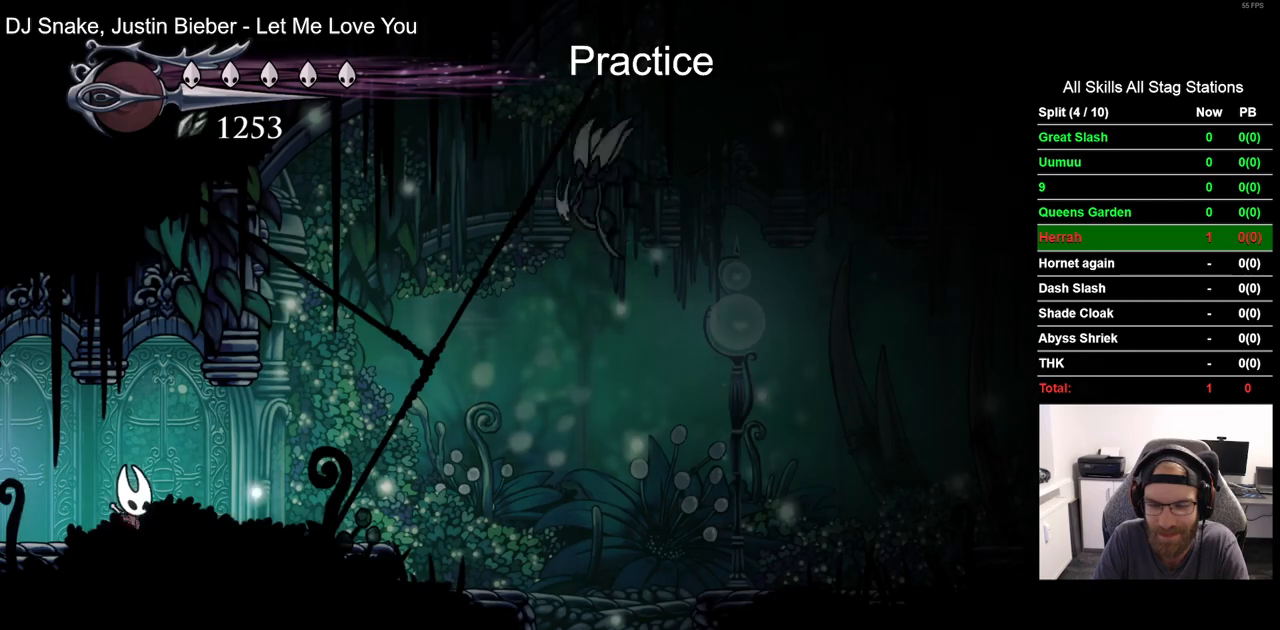
{"dt_ms": 500, "buttons": ["DPAD_RIGHT"], "left_stick": "center", "right_stick": "center"}
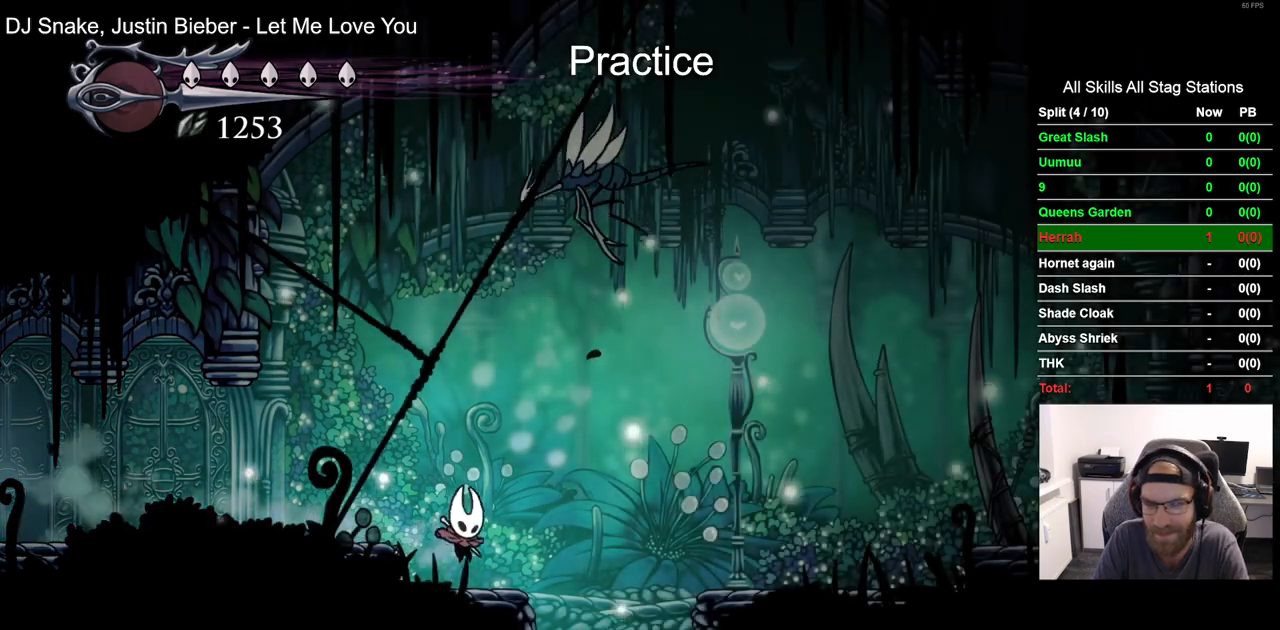
{"dt_ms": 500, "buttons": ["DPAD_RIGHT"], "left_stick": "center", "right_stick": "center", "events": []}
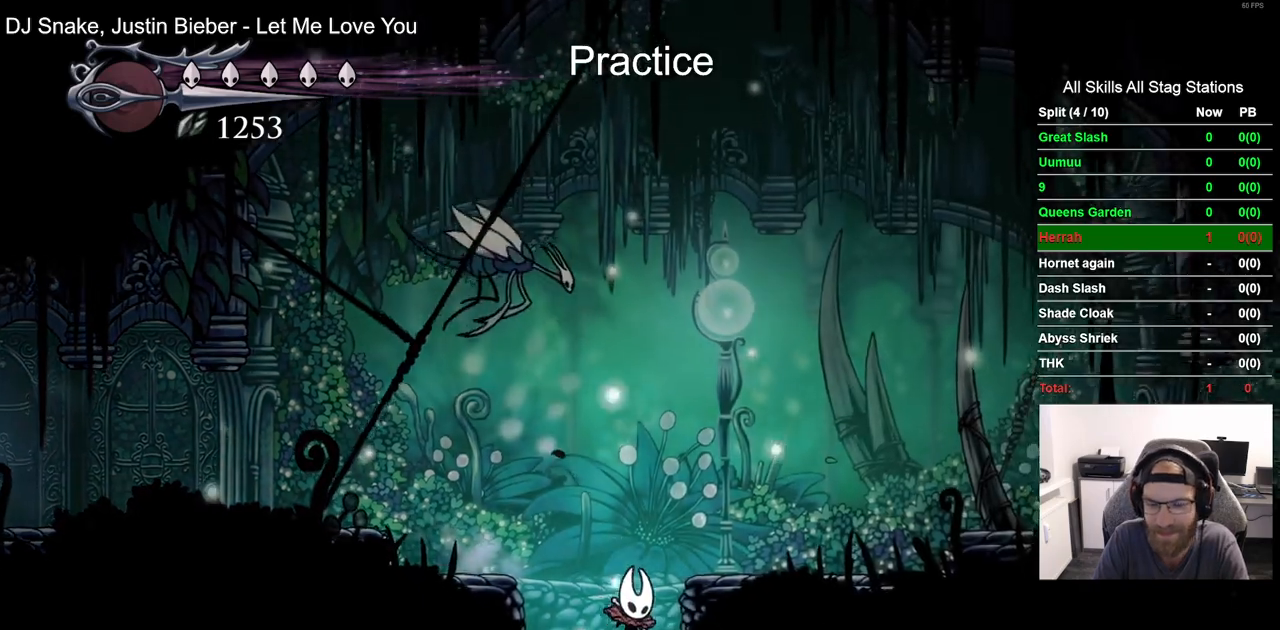
{"dt_ms": 500, "buttons": ["DPAD_RIGHT"], "left_stick": "center", "right_stick": "center", "events": []}
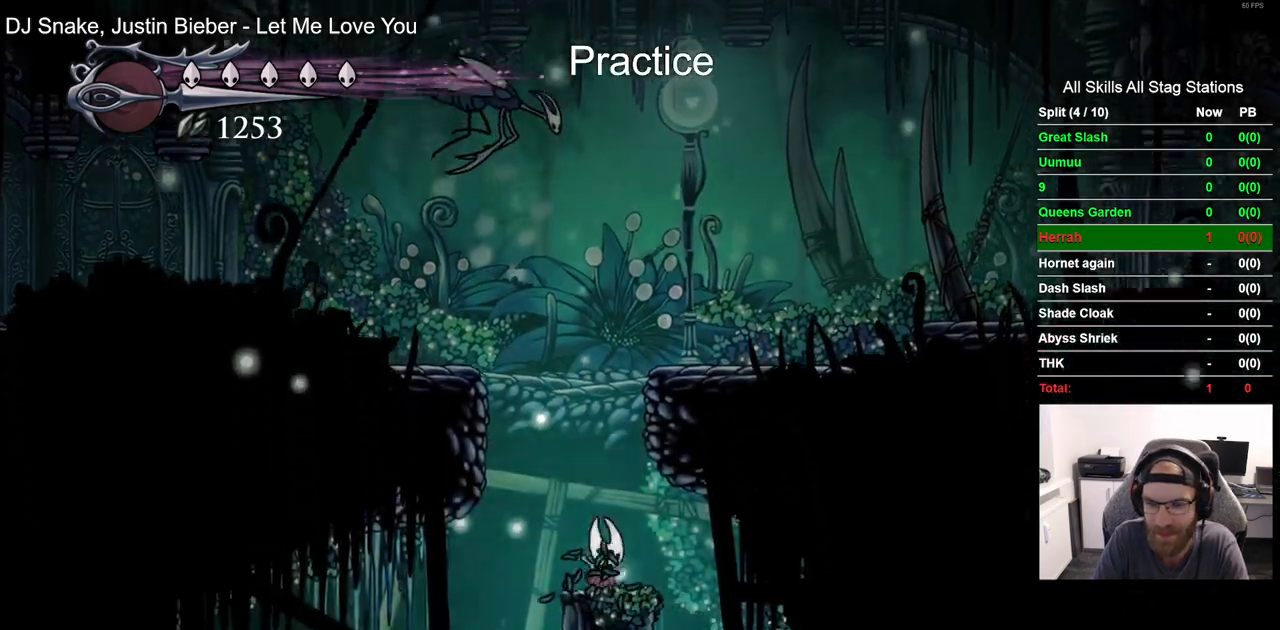
{"dt_ms": 500, "buttons": ["DPAD_RIGHT"], "left_stick": "center", "right_stick": "center", "events": []}
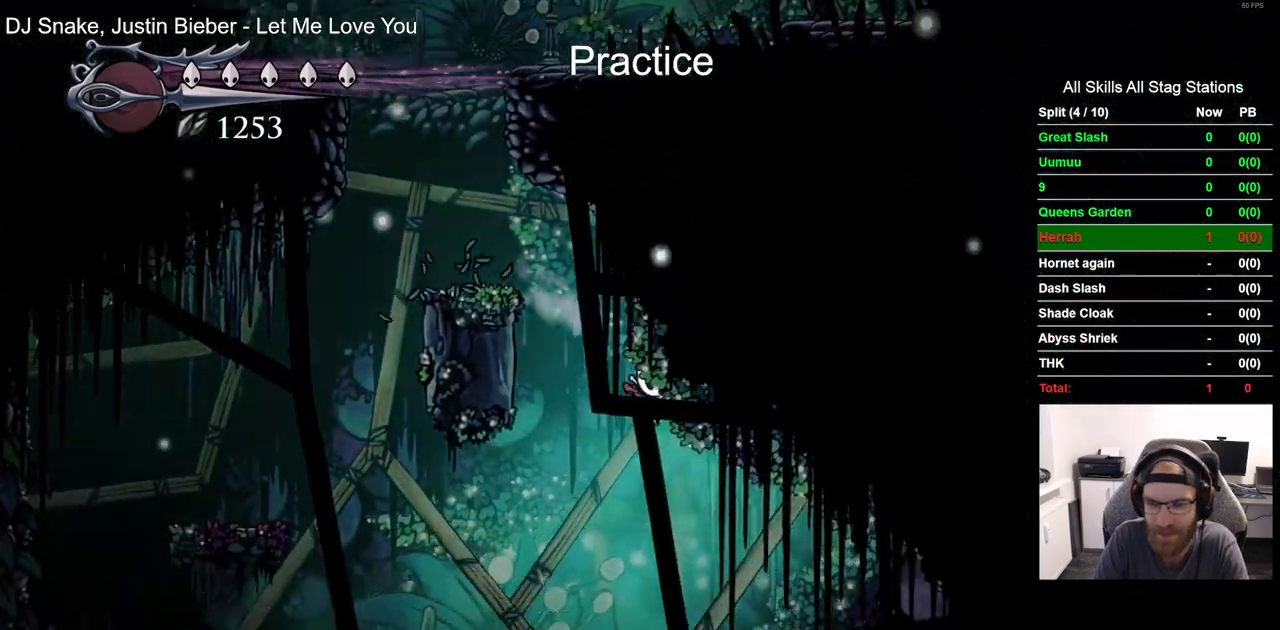
{"dt_ms": 1000, "buttons": ["DPAD_RIGHT"], "left_stick": "center", "right_stick": "center"}
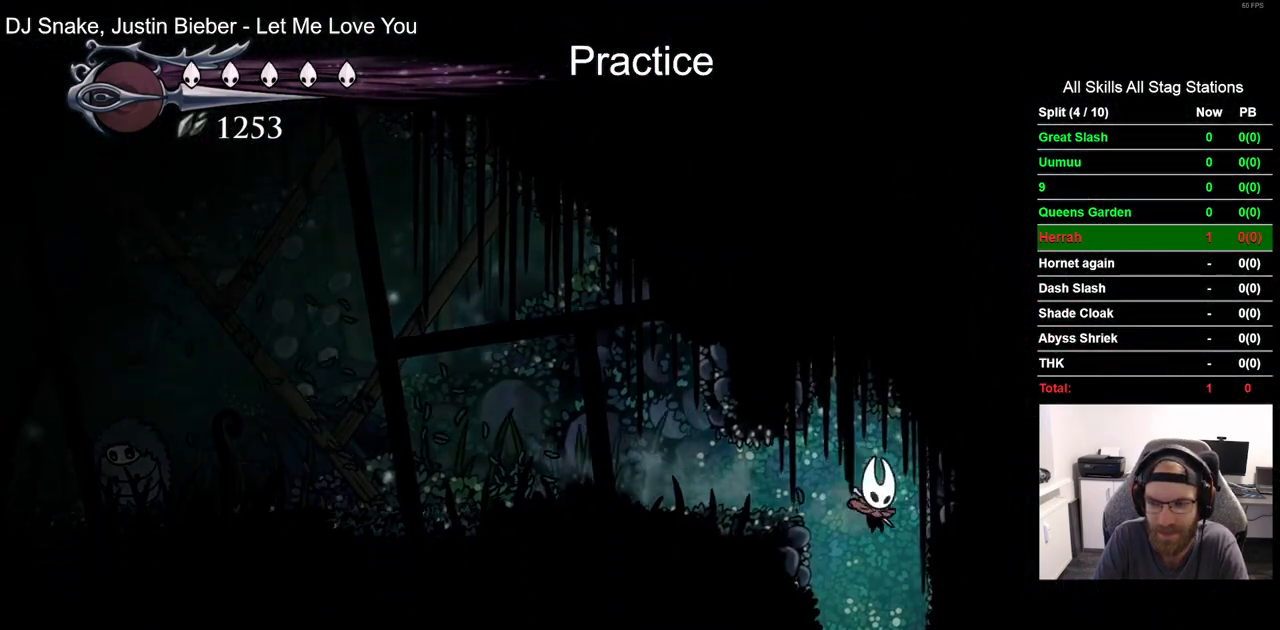
{"dt_ms": 500, "buttons": ["DPAD_RIGHT"], "left_stick": "center", "right_stick": "center", "events": []}
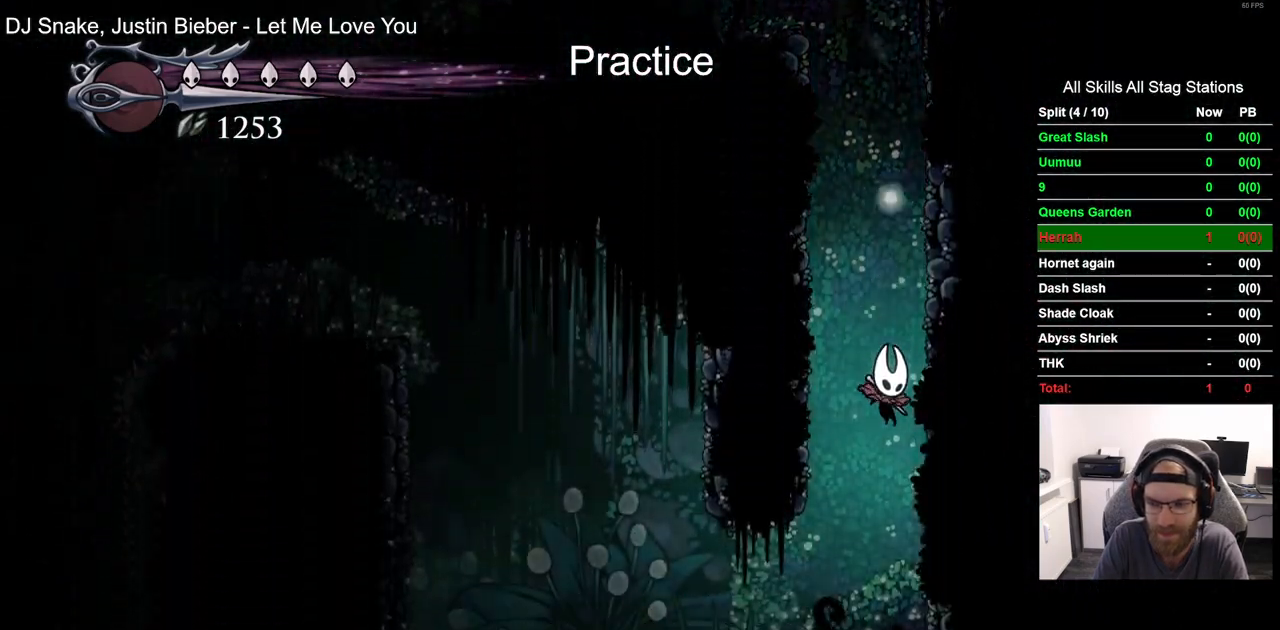
{"dt_ms": 1000, "buttons": ["CROSS", "DPAD_LEFT"], "left_stick": "center", "right_stick": "center"}
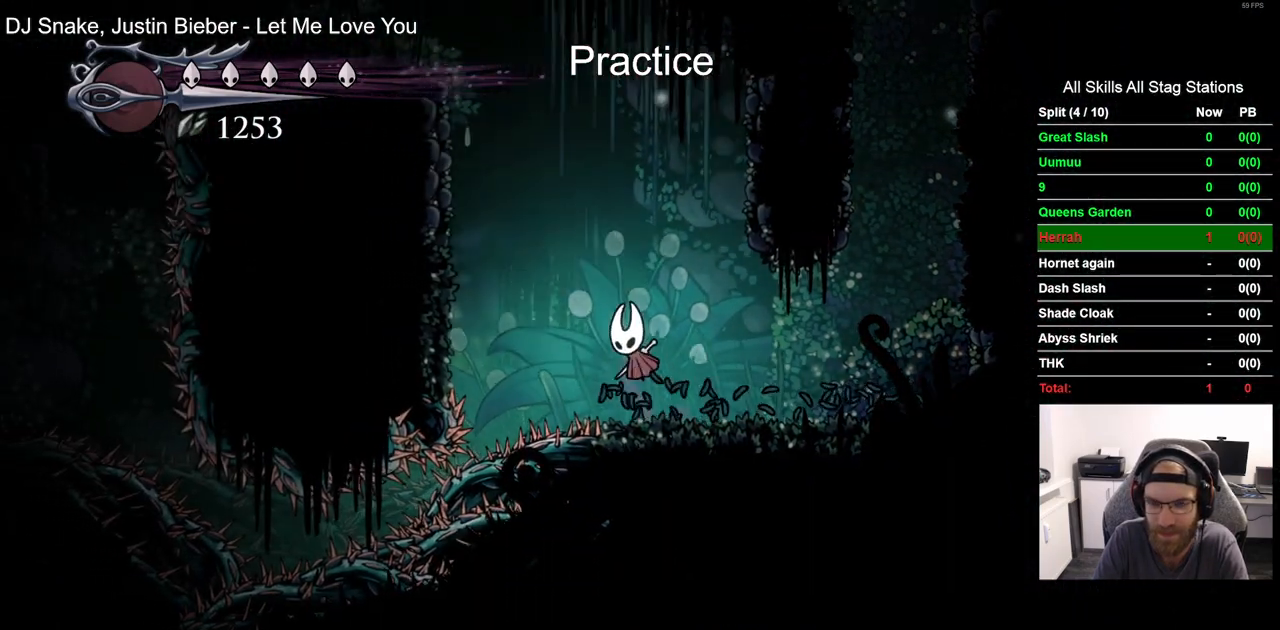
{"dt_ms": 500, "buttons": ["CROSS", "DPAD_LEFT"], "left_stick": "center", "right_stick": "center"}
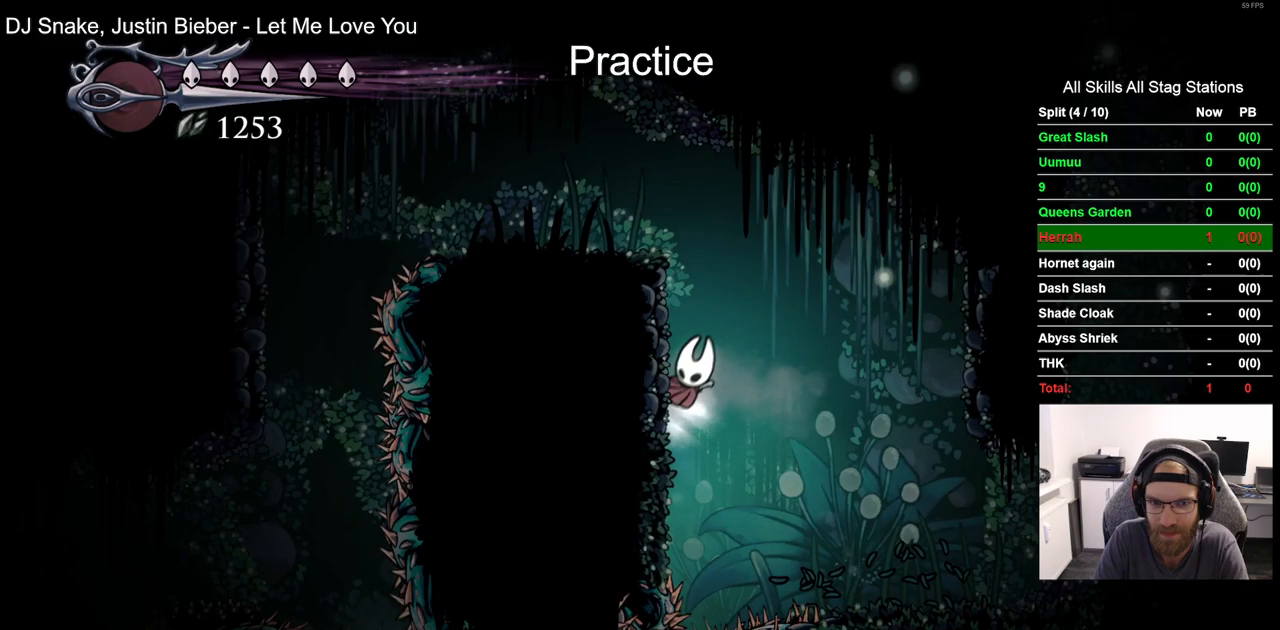
{"dt_ms": 1000, "buttons": ["DPAD_LEFT"], "left_stick": "center", "right_stick": "center"}
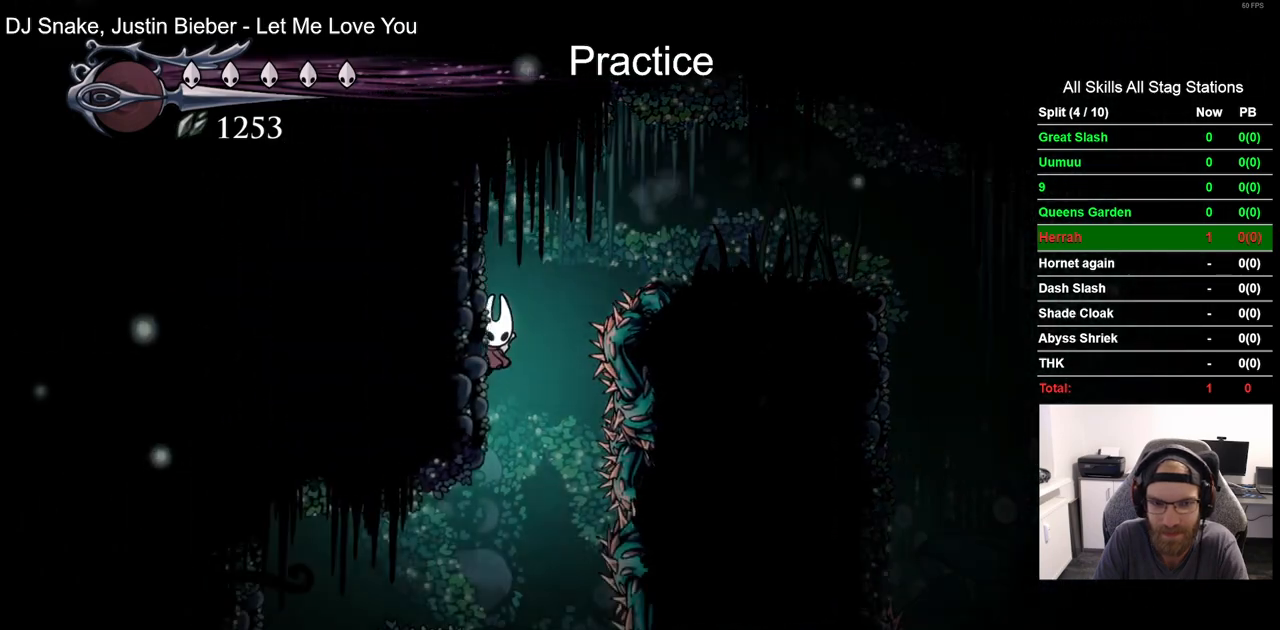
{"dt_ms": 500, "buttons": ["DPAD_LEFT"], "left_stick": "center", "right_stick": "center", "events": []}